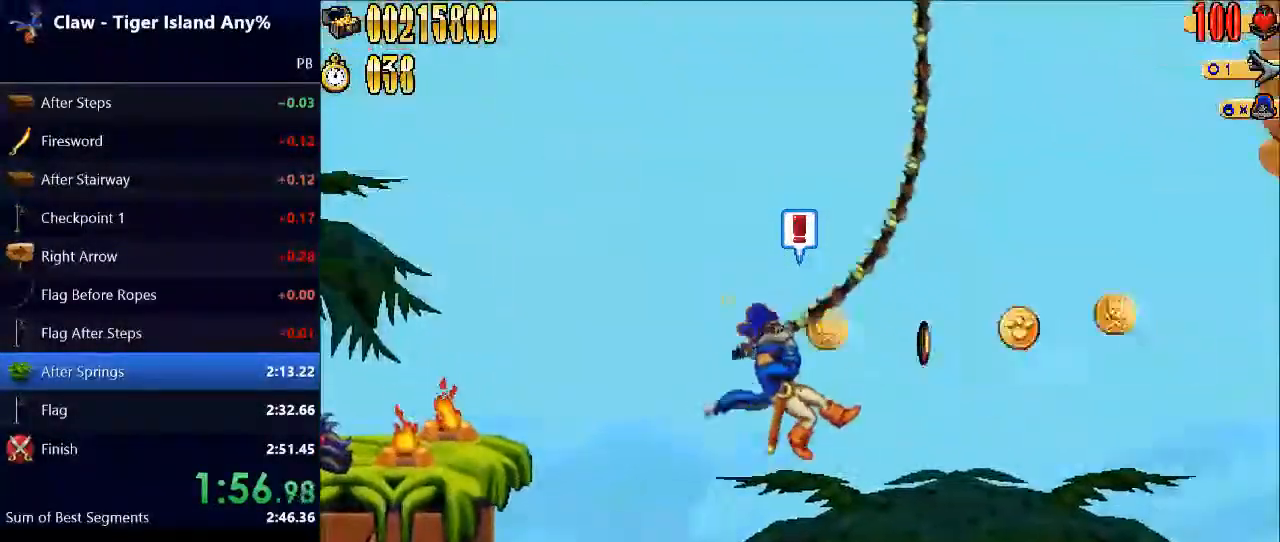
Gameplay with keyboard; each line is a JSON object with the keys held at the frame after it. "events" lists presses ("down") and releases ("up") of "3", "caps_lock", "d", "down", "e", "escape", "left", "q", "r", "return", "right", "space", "up" and "w" between this image and that frame as [ms after this image, input, new state], when the widget could be followed in between. No other keys are recorded. Mouse input is not recorded.
{"keys": ["right"], "events": []}
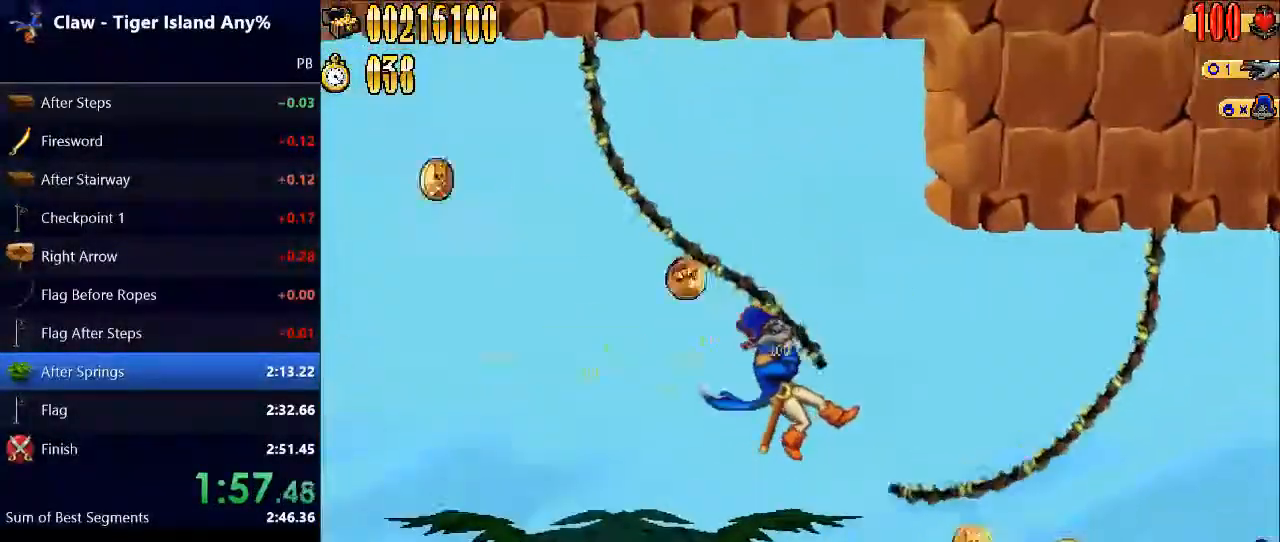
{"keys": ["right"], "events": []}
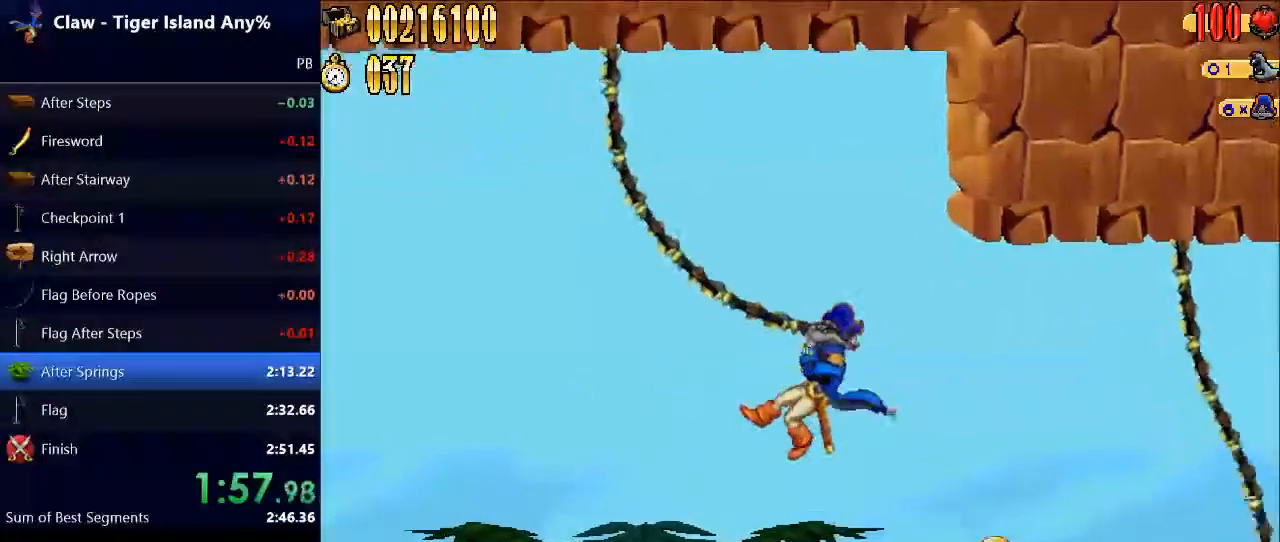
{"keys": ["right"], "events": [[100, "space", "down"], [233, "space", "up"]]}
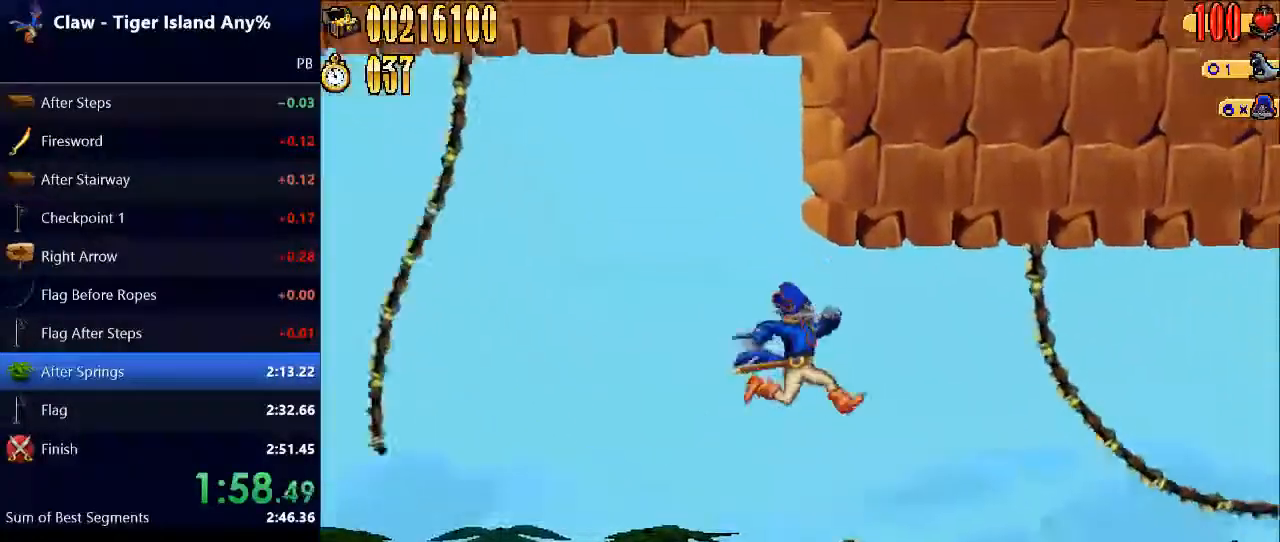
{"keys": ["right"], "events": [[200, "3", "down"], [300, "3", "up"]]}
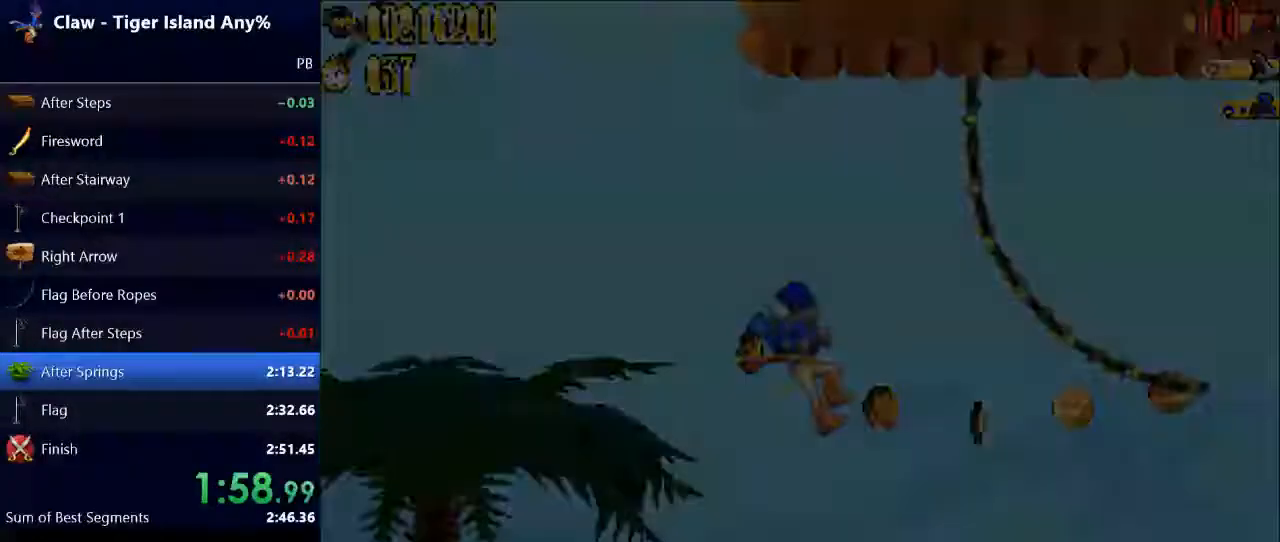
{"keys": ["right"], "events": []}
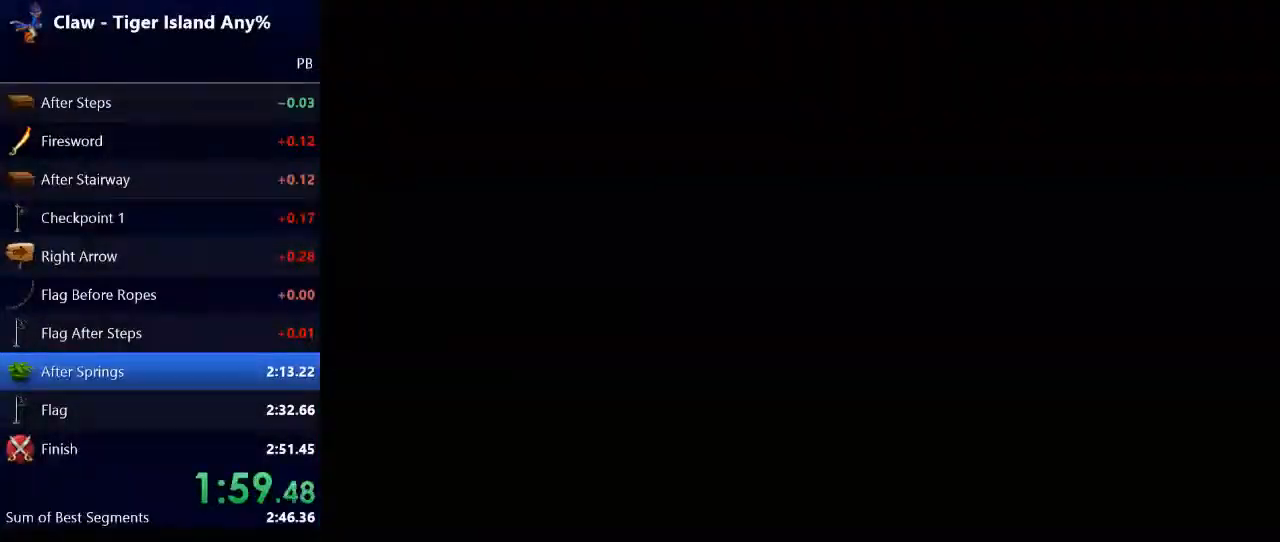
{"keys": ["right"], "events": []}
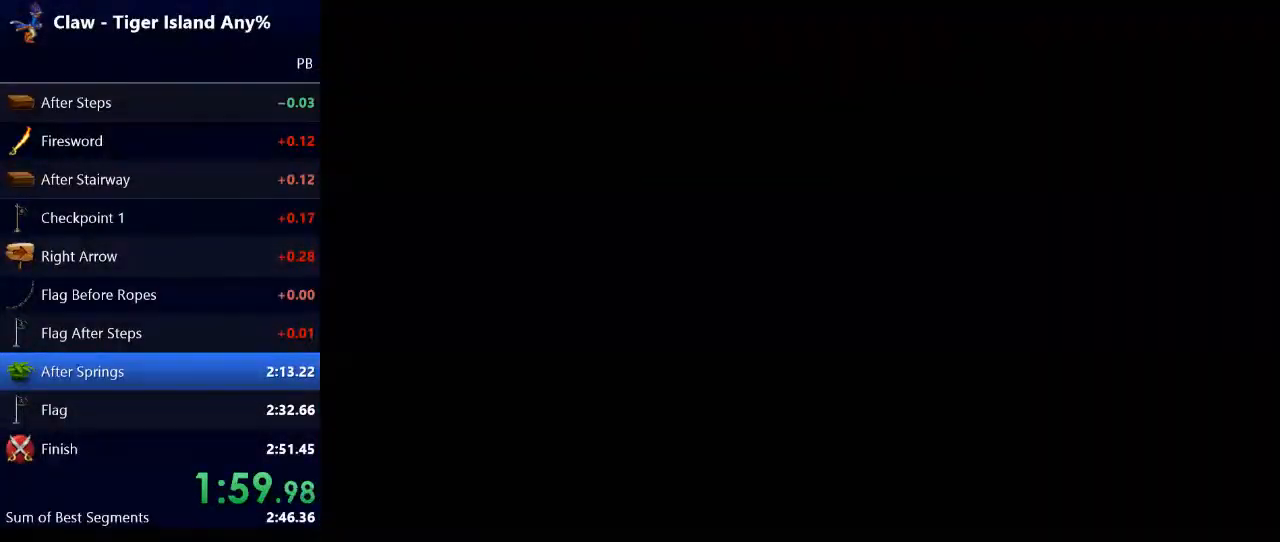
{"keys": ["right"], "events": []}
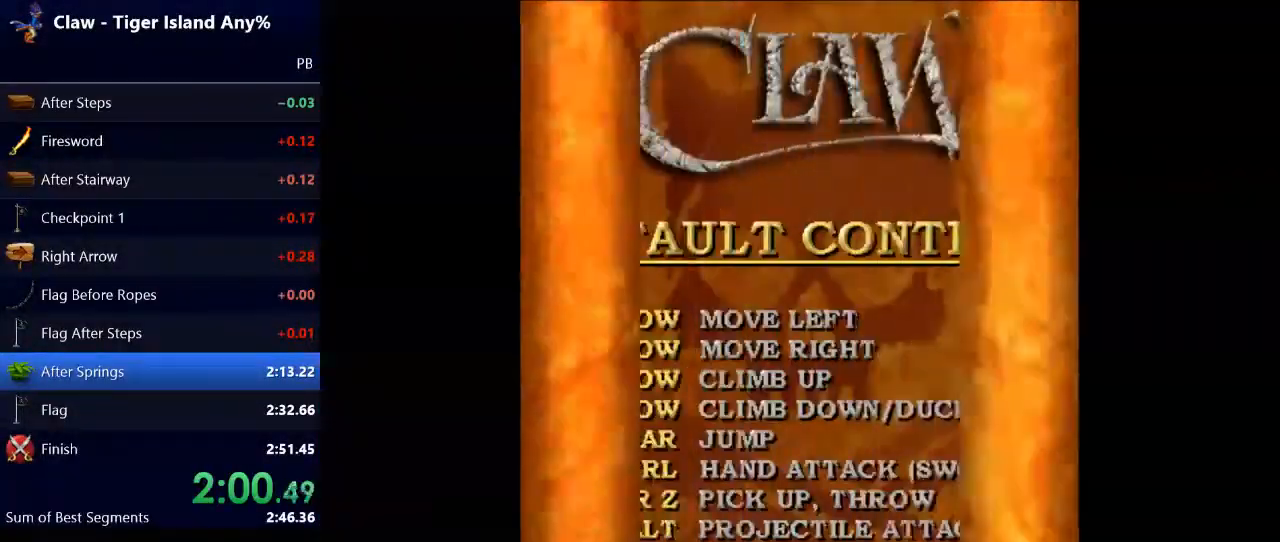
{"keys": ["right"], "events": []}
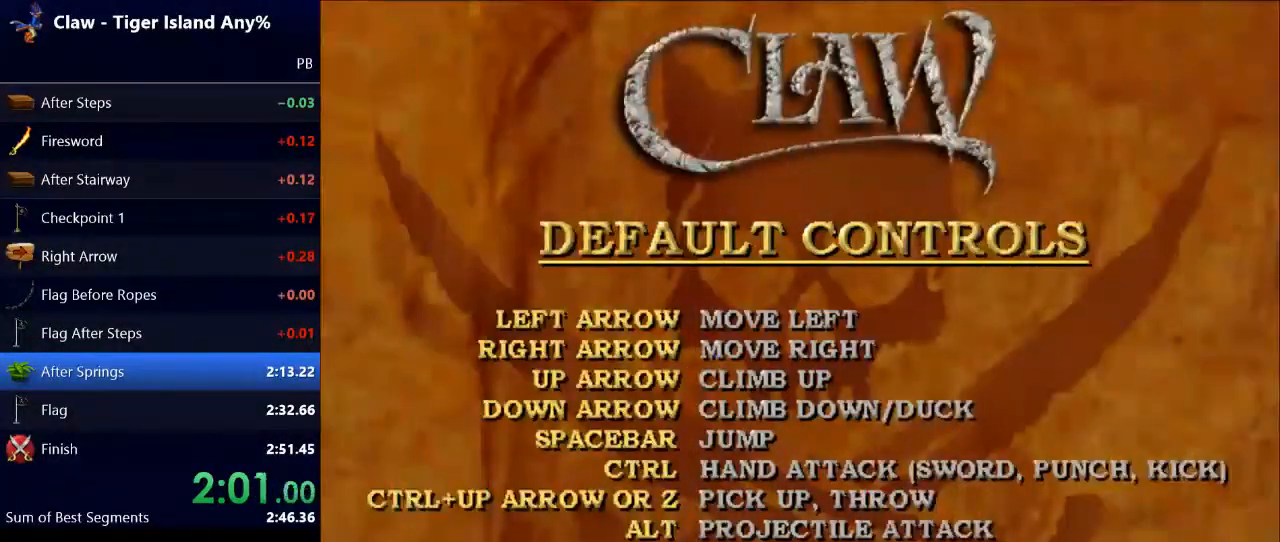
{"keys": ["right"], "events": [[400, "space", "down"], [500, "space", "up"]]}
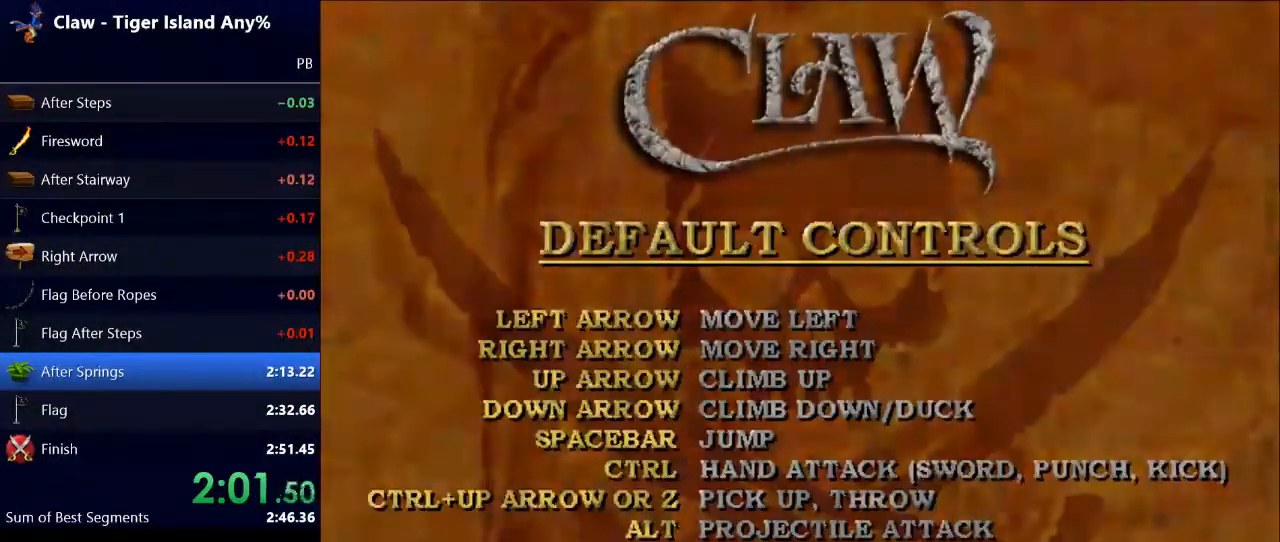
{"keys": ["right"], "events": []}
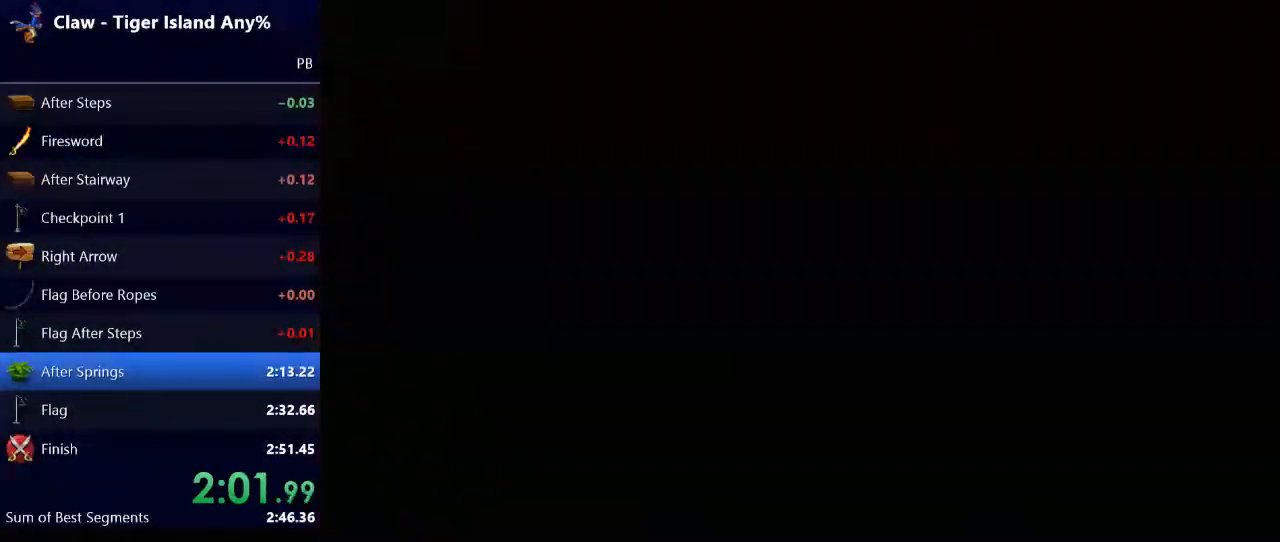
{"keys": ["right", "space"], "events": [[267, "space", "down"]]}
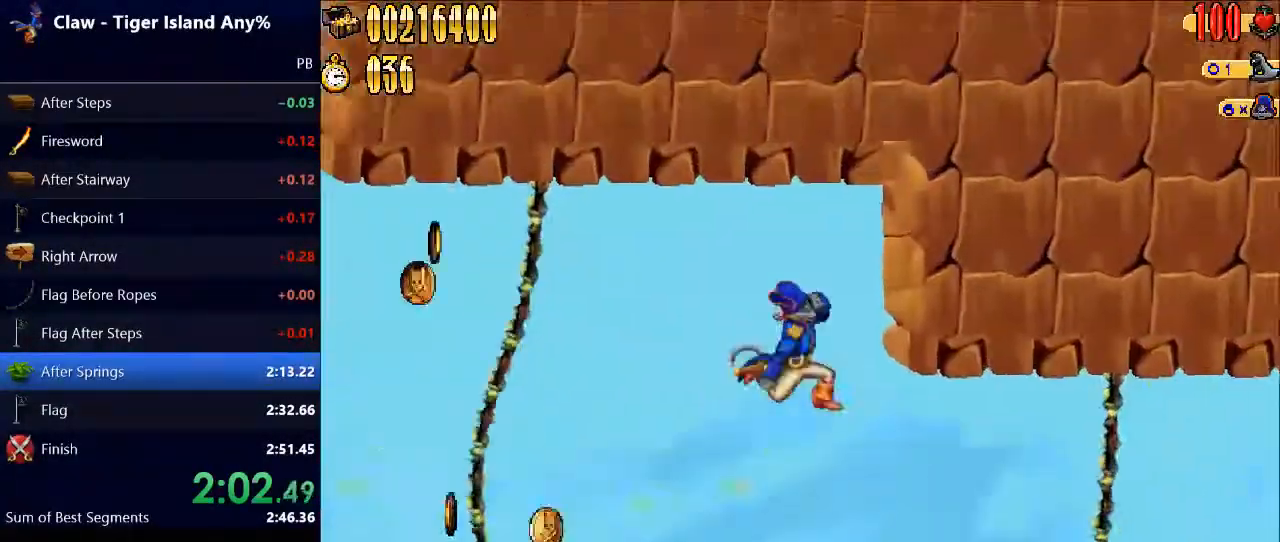
{"keys": ["right"], "events": [[100, "space", "up"], [400, "right", "up"], [500, "right", "down"]]}
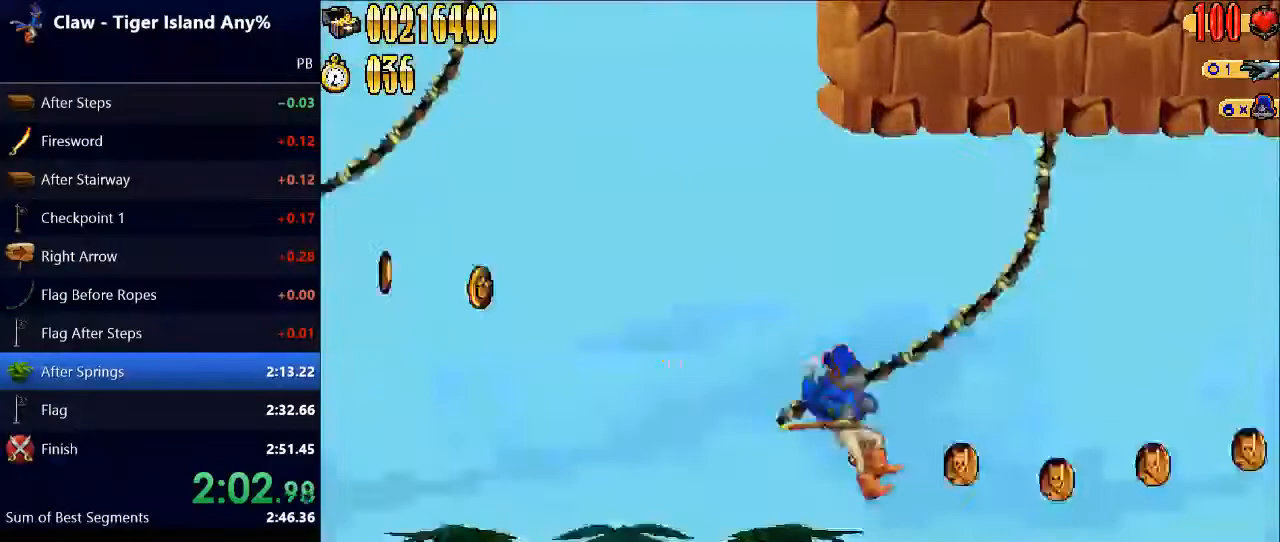
{"keys": ["right"], "events": []}
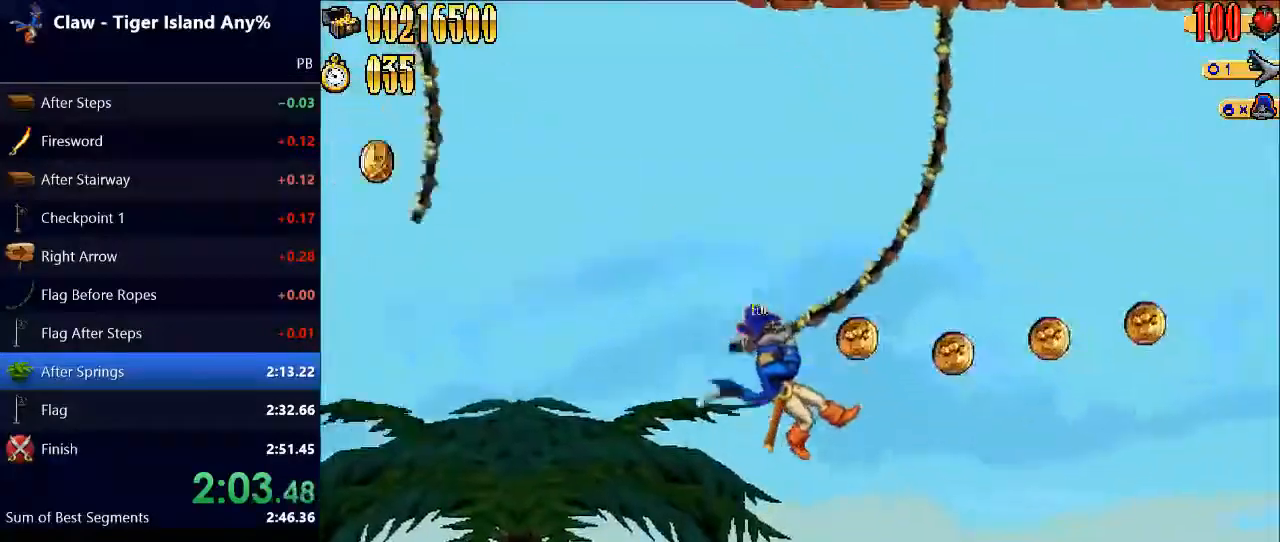
{"keys": ["right"], "events": []}
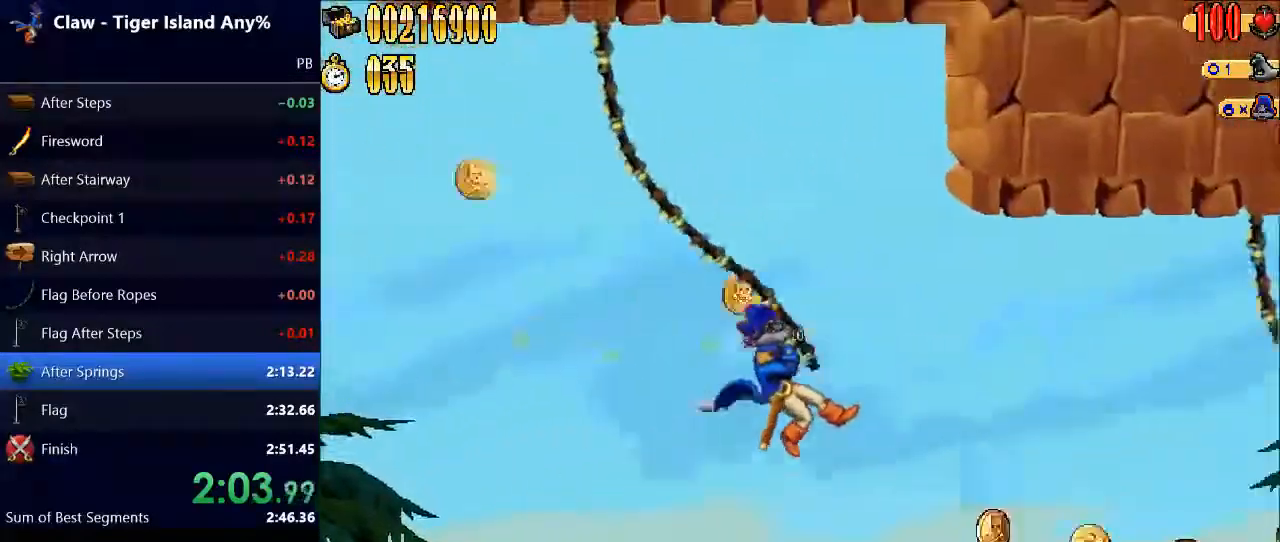
{"keys": ["right"], "events": [[467, "space", "down"], [500, "space", "up"]]}
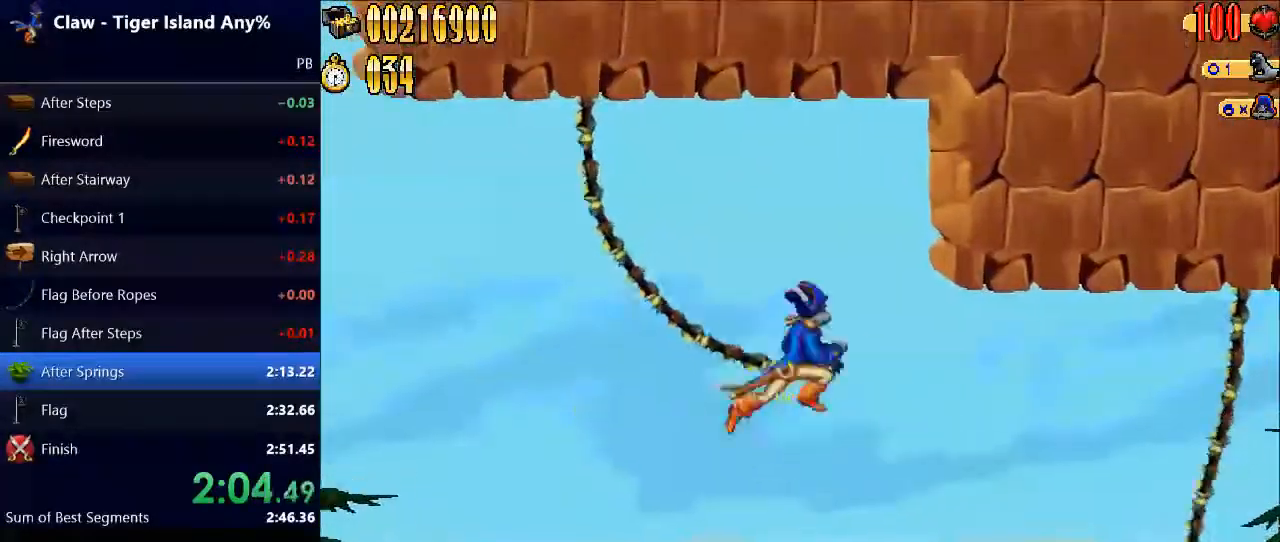
{"keys": ["right"], "events": []}
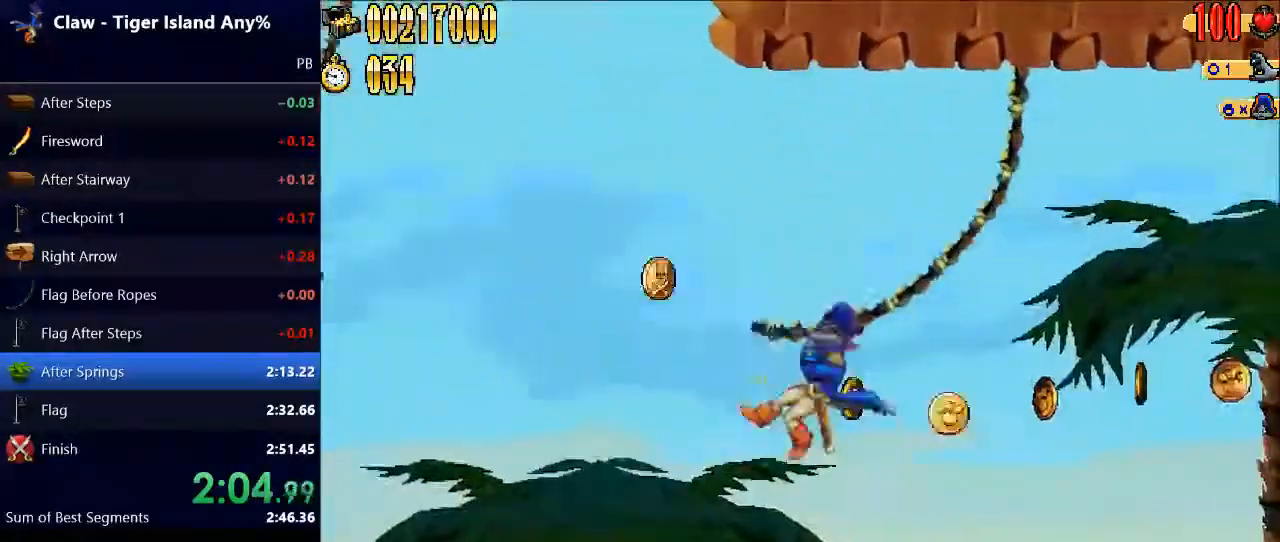
{"keys": ["right", "space"], "events": [[467, "space", "down"]]}
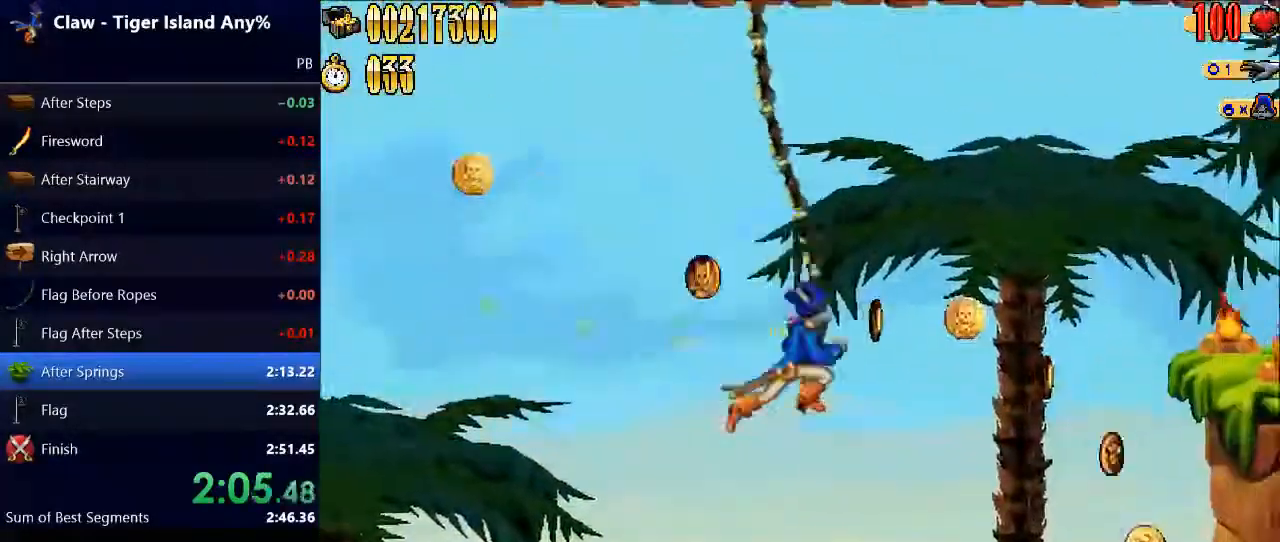
{"keys": ["right"], "events": [[67, "space", "up"]]}
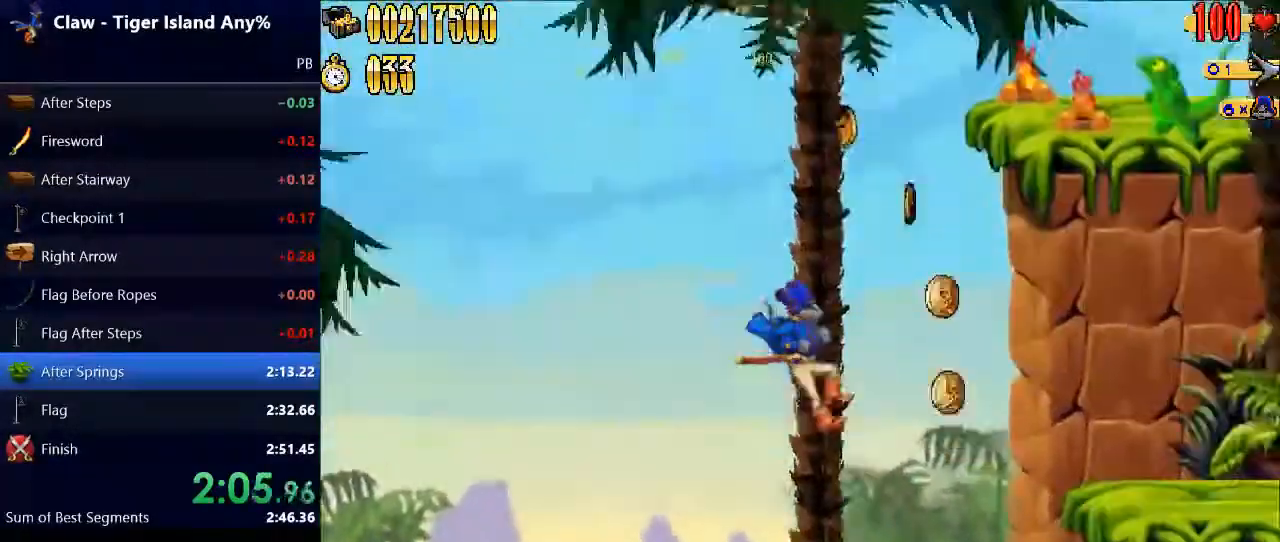
{"keys": ["right"], "events": []}
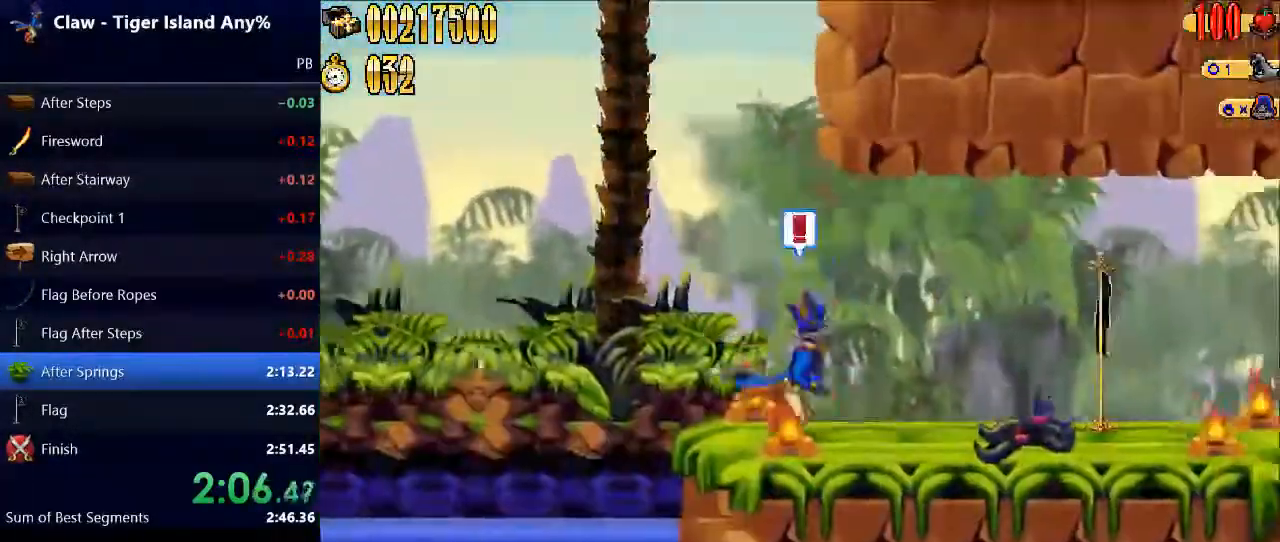
{"keys": ["right"], "events": []}
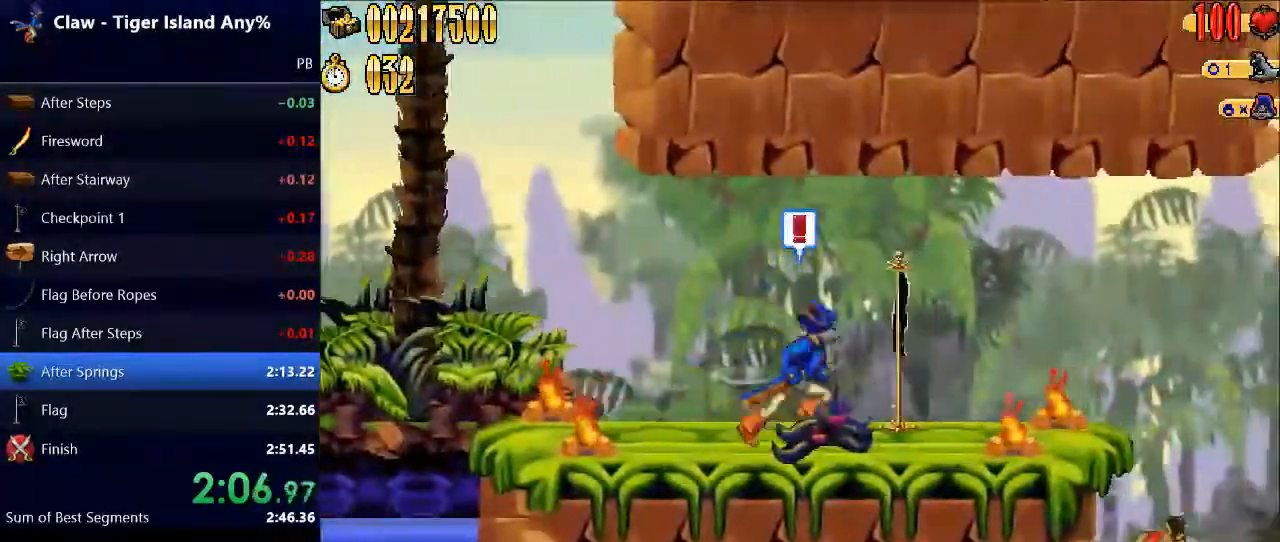
{"keys": ["right"], "events": []}
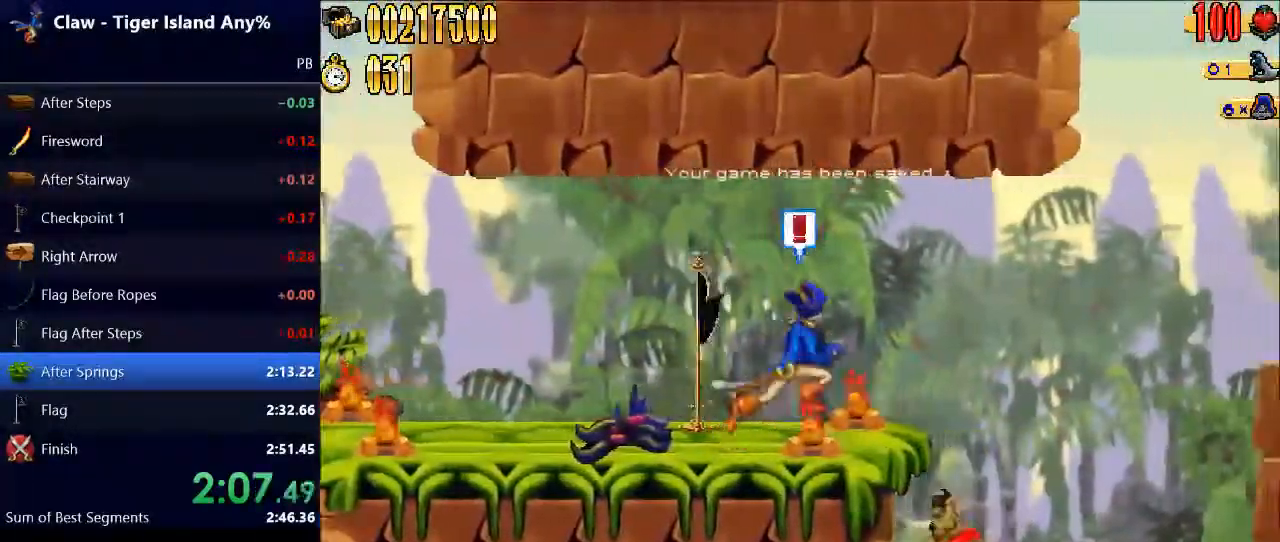
{"keys": ["right"], "events": [[267, "space", "down"], [500, "space", "up"]]}
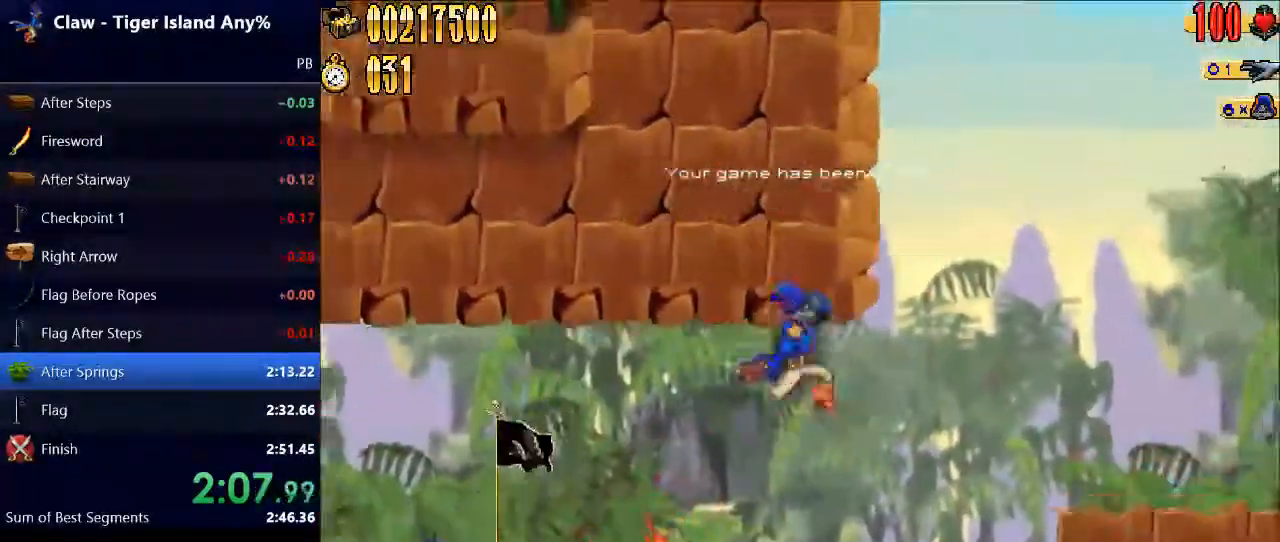
{"keys": ["right"], "events": []}
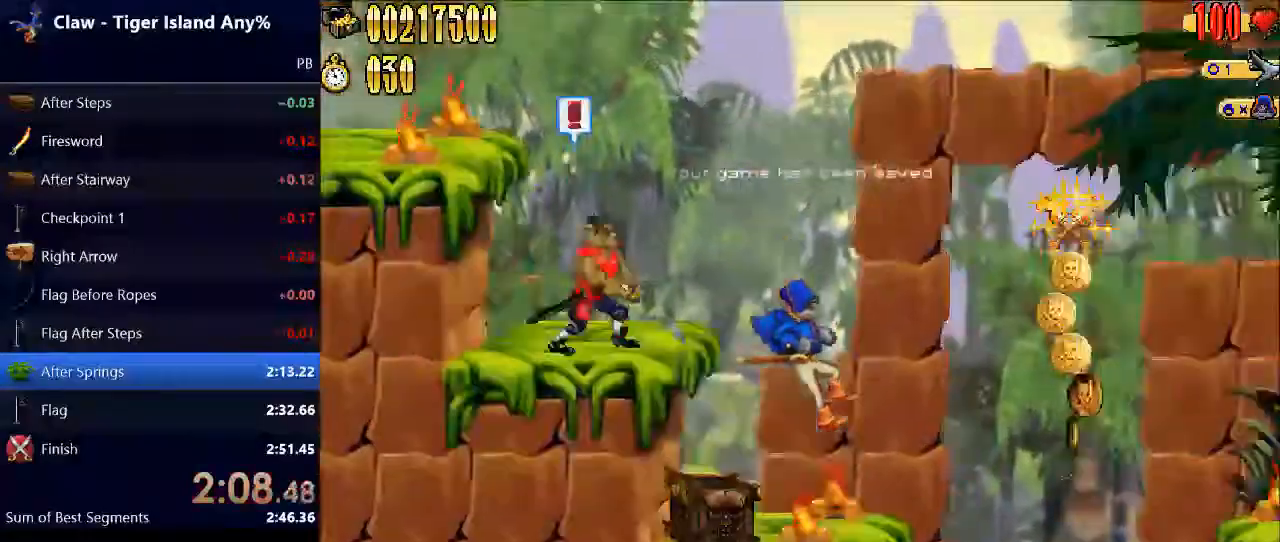
{"keys": ["right"], "events": []}
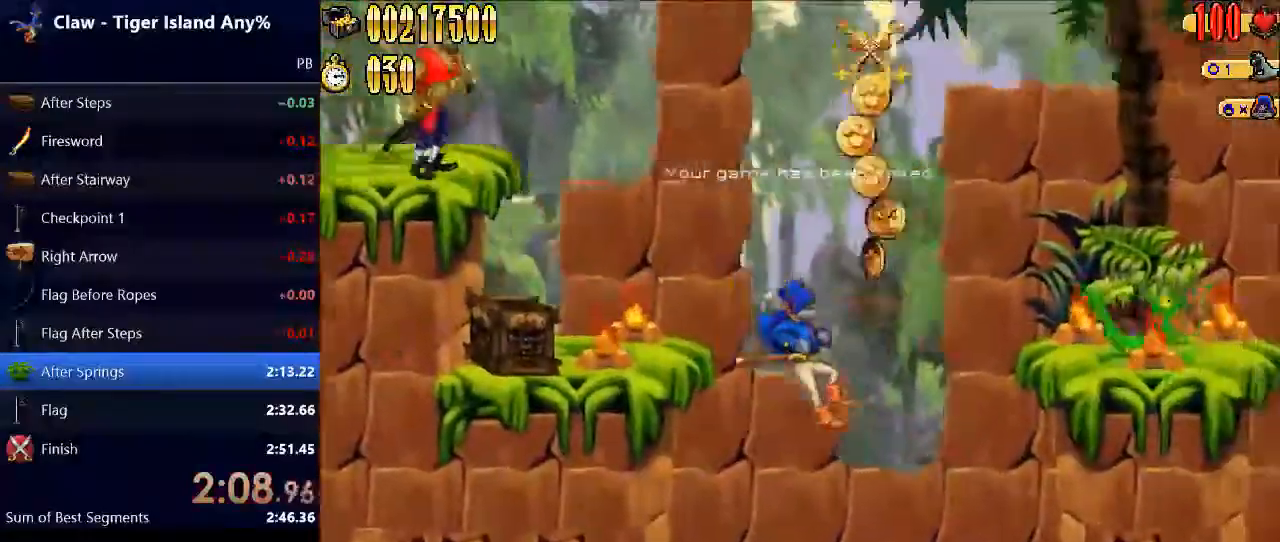
{"keys": ["right"], "events": []}
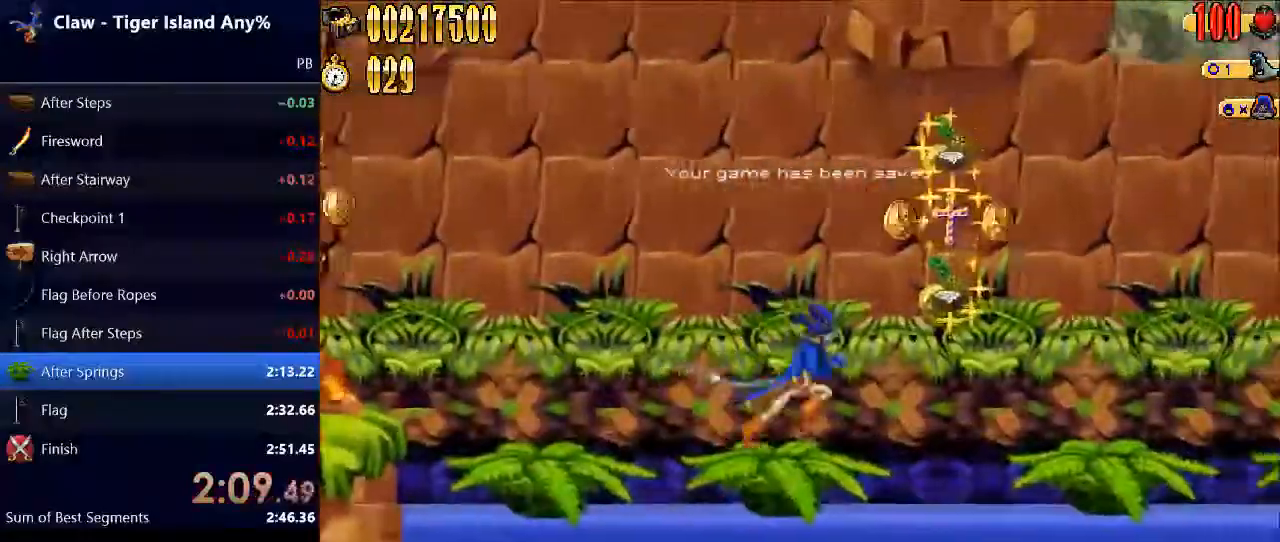
{"keys": ["right"], "events": [[33, "space", "down"], [67, "e", "down"], [200, "e", "up"], [267, "space", "up"]]}
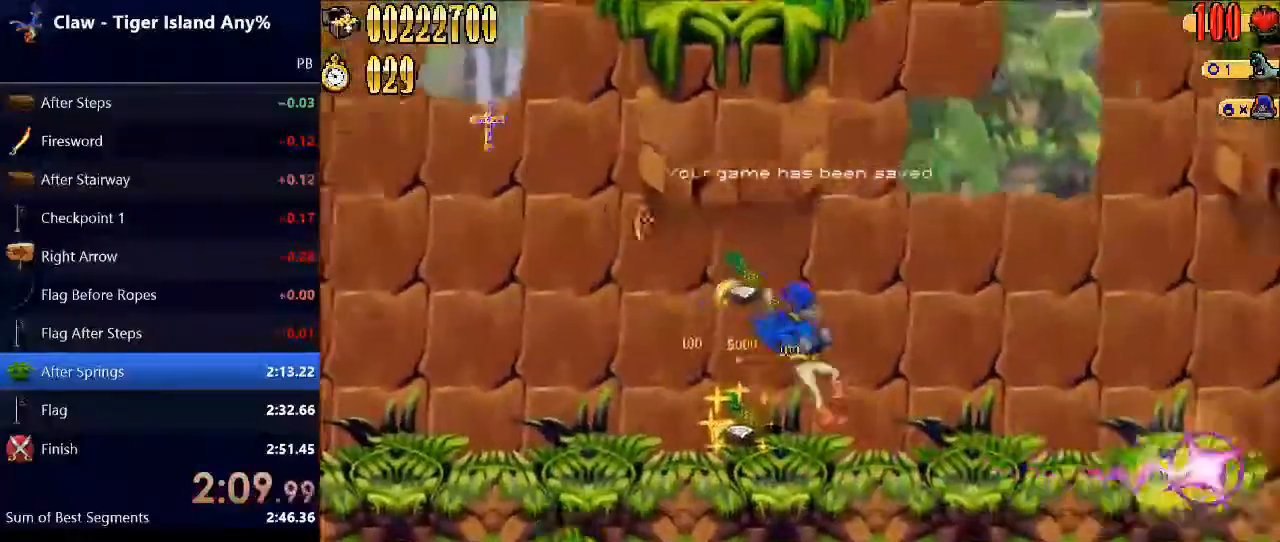
{"keys": ["right"], "events": [[267, "space", "down"], [400, "space", "up"]]}
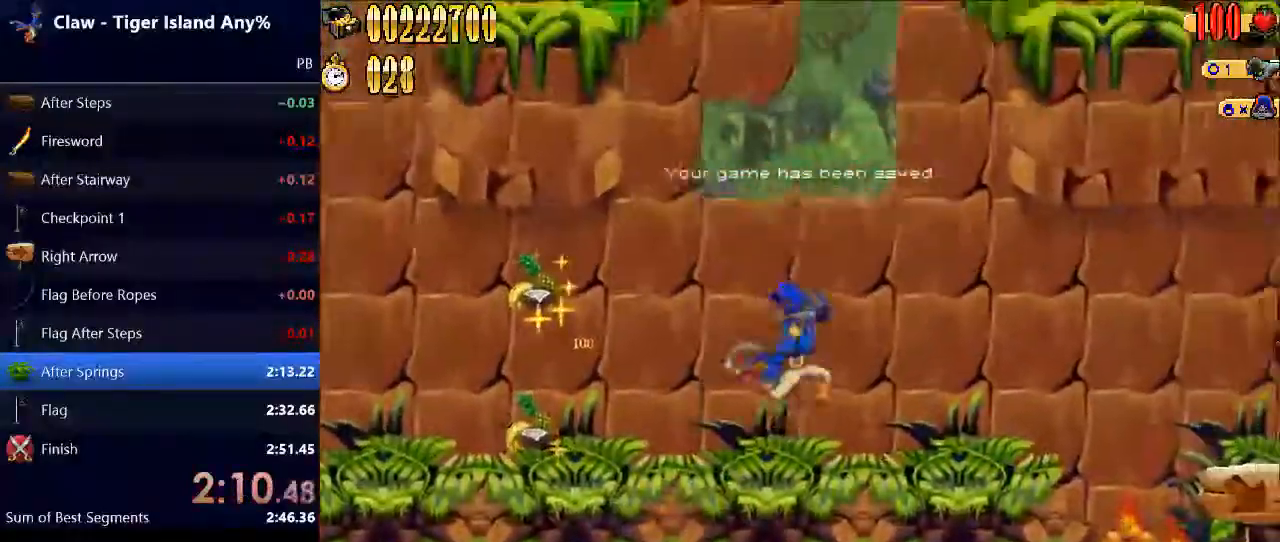
{"keys": ["right"], "events": [[367, "space", "down"], [500, "space", "up"]]}
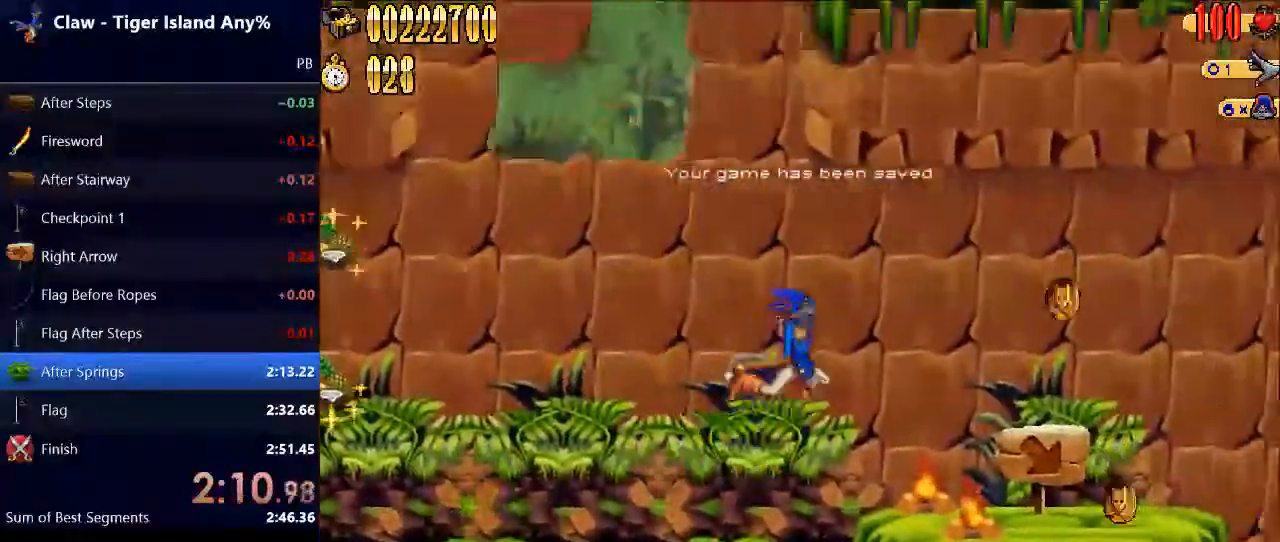
{"keys": ["right"], "events": []}
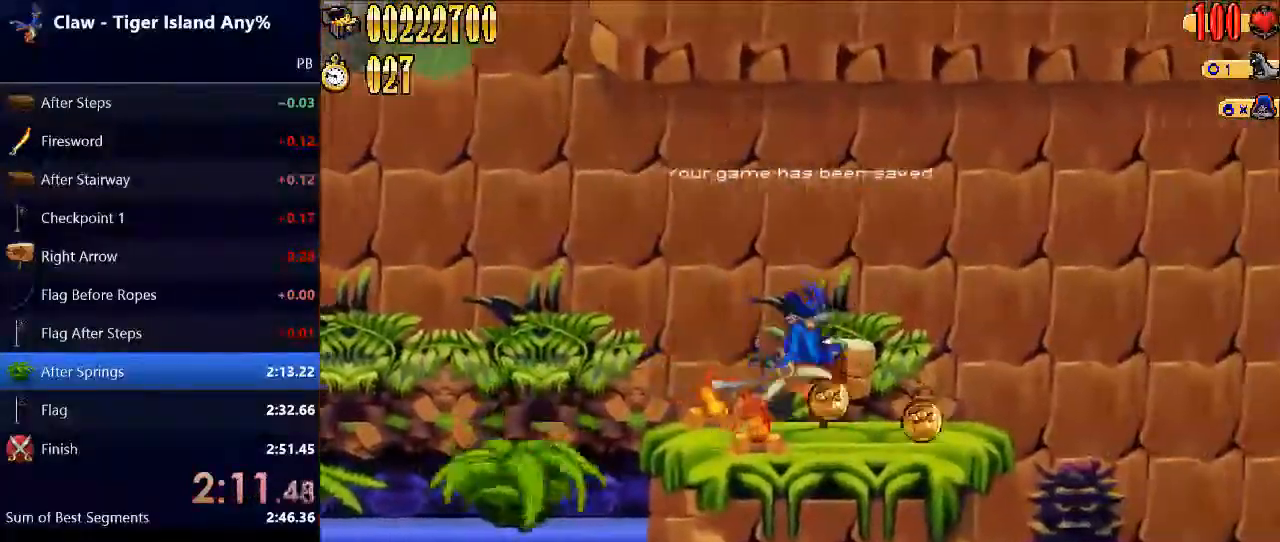
{"keys": ["right"], "events": []}